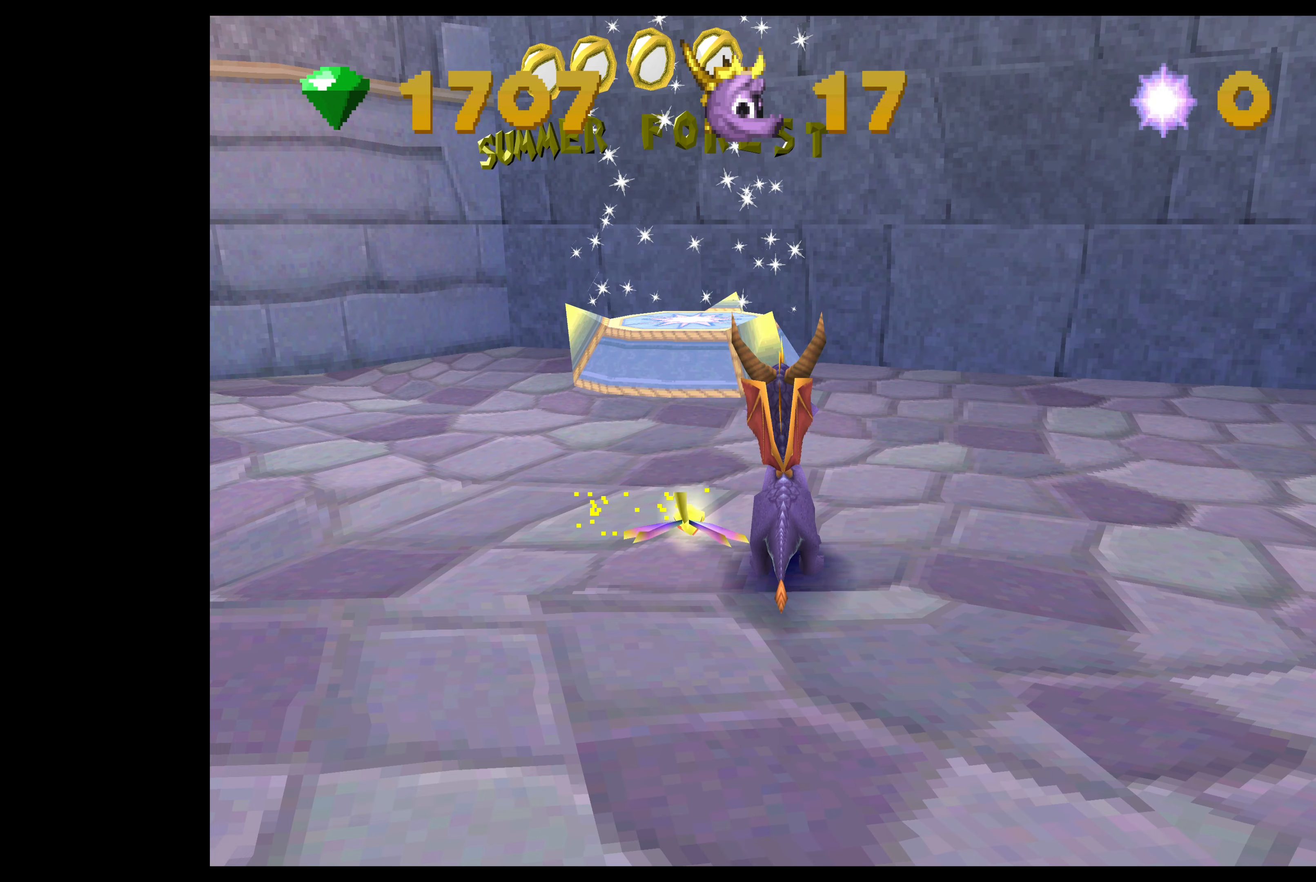
Gameplay with a controller (PlayStation layout); each line is a JSON object with the inputs held at the frame after it. "events" lists button and stick changes between this image and that frame as [ms after this image, input, new state], when the widget could be followed in between. Not read: L2 L3 R2 R3 right_stick.
{"buttons": ["TOUCHPAD"], "left_stick": "center", "events": [[450, "TOUCHPAD", "down"]]}
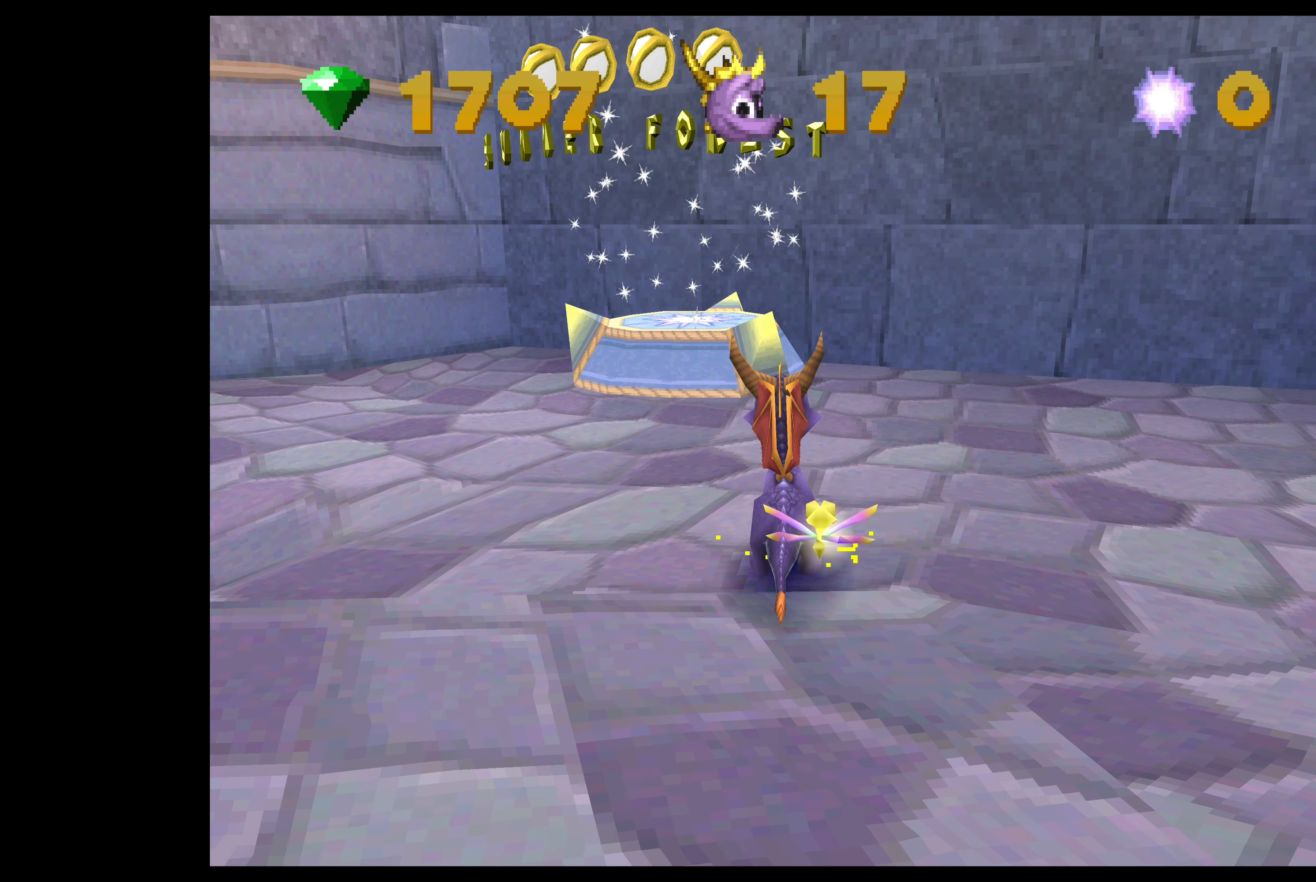
{"buttons": [], "left_stick": "center", "events": [[183, "TOUCHPAD", "up"]]}
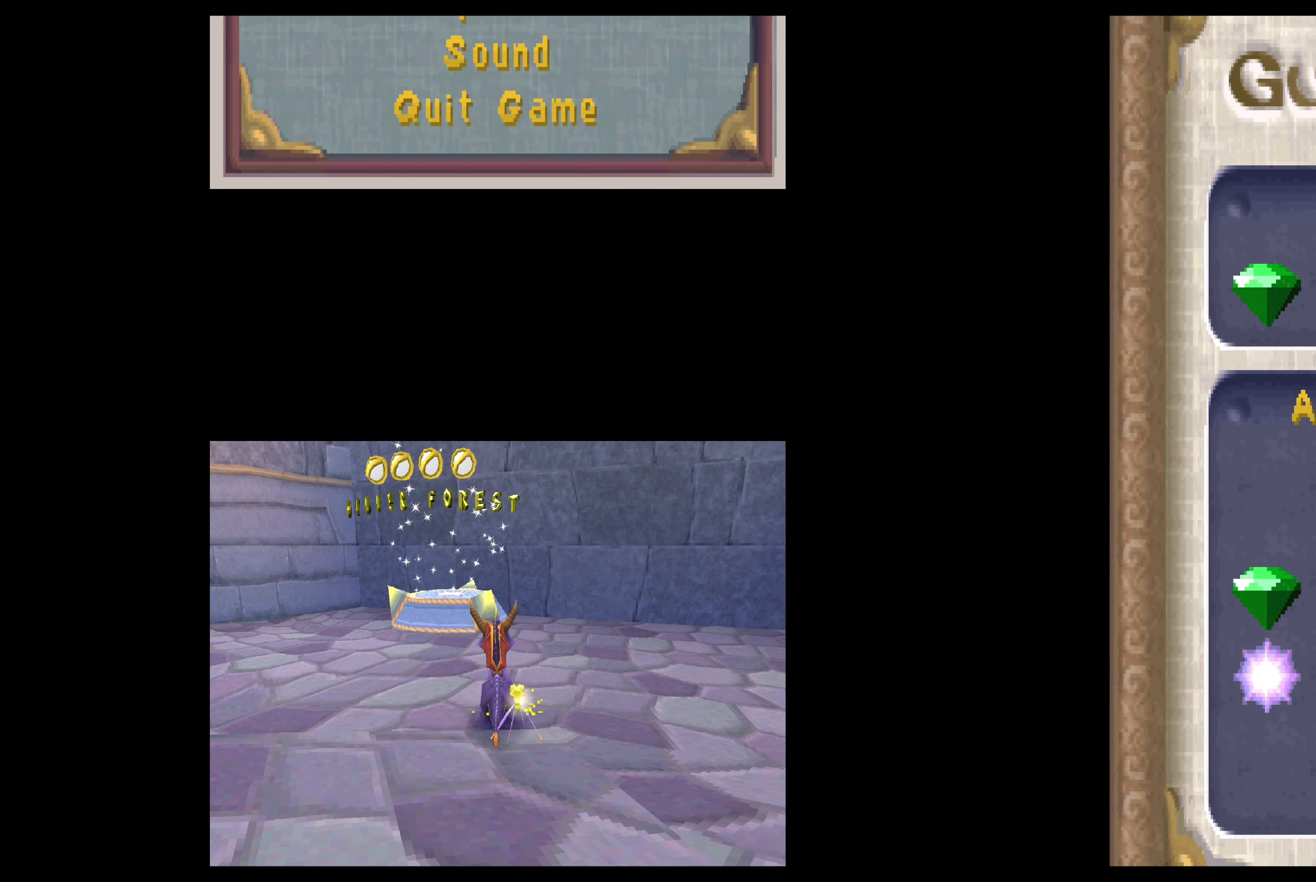
{"buttons": [], "left_stick": "center", "events": []}
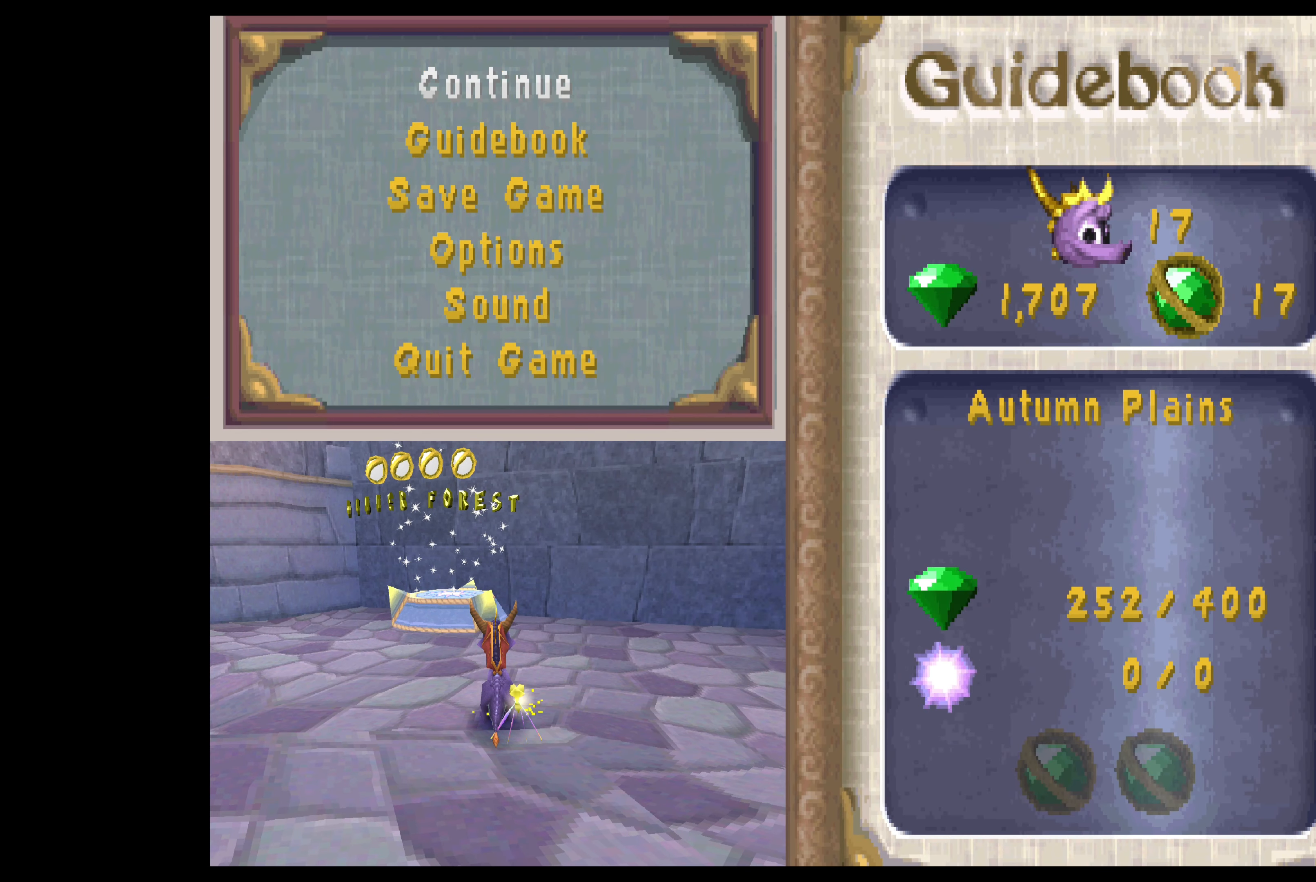
{"buttons": ["DPAD_DOWN"], "left_stick": "center", "events": [[267, "DPAD_DOWN", "down"], [350, "DPAD_DOWN", "up"], [450, "DPAD_DOWN", "down"]]}
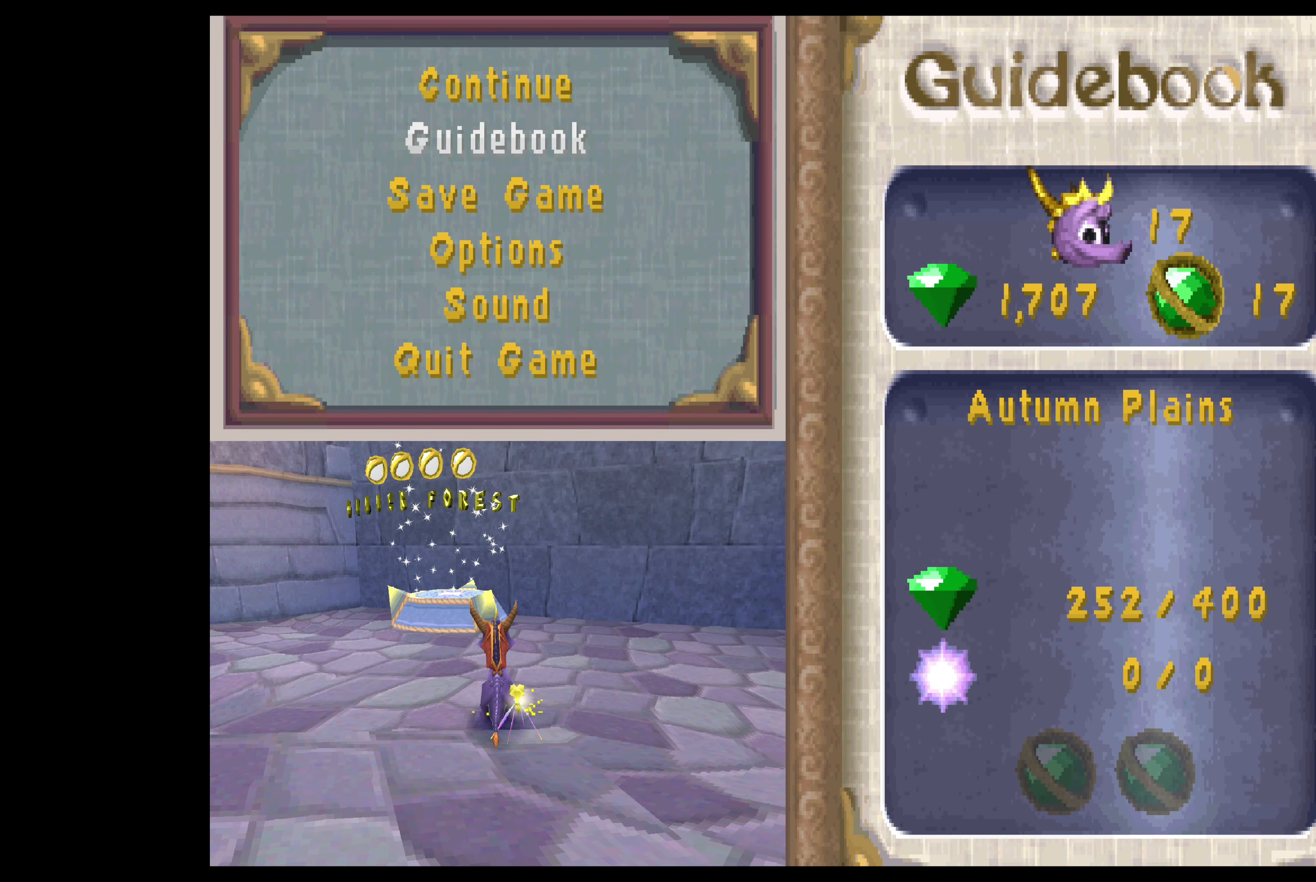
{"buttons": [], "left_stick": "center", "events": [[34, "DPAD_DOWN", "up"], [200, "CROSS", "down"], [350, "CROSS", "up"]]}
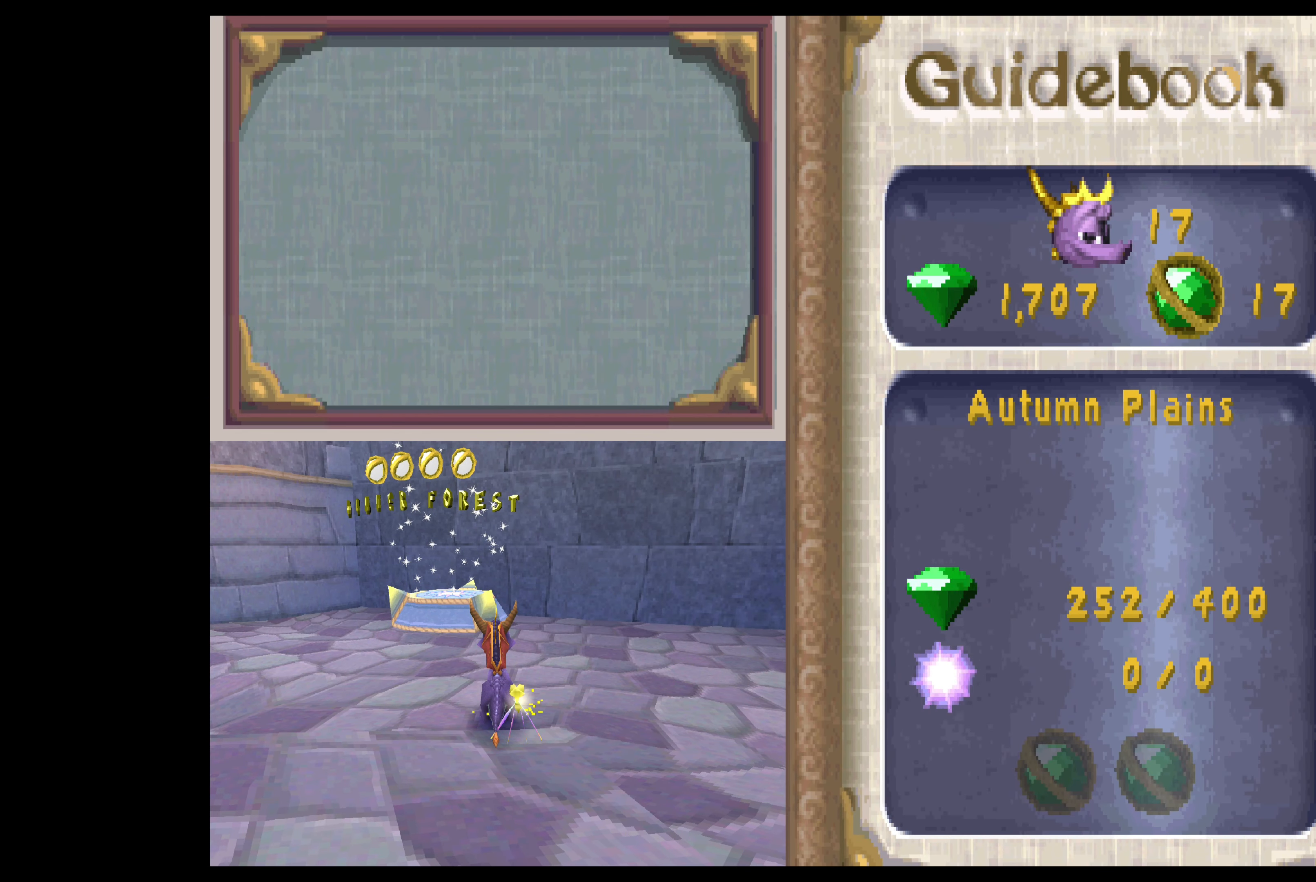
{"buttons": [], "left_stick": "center", "events": []}
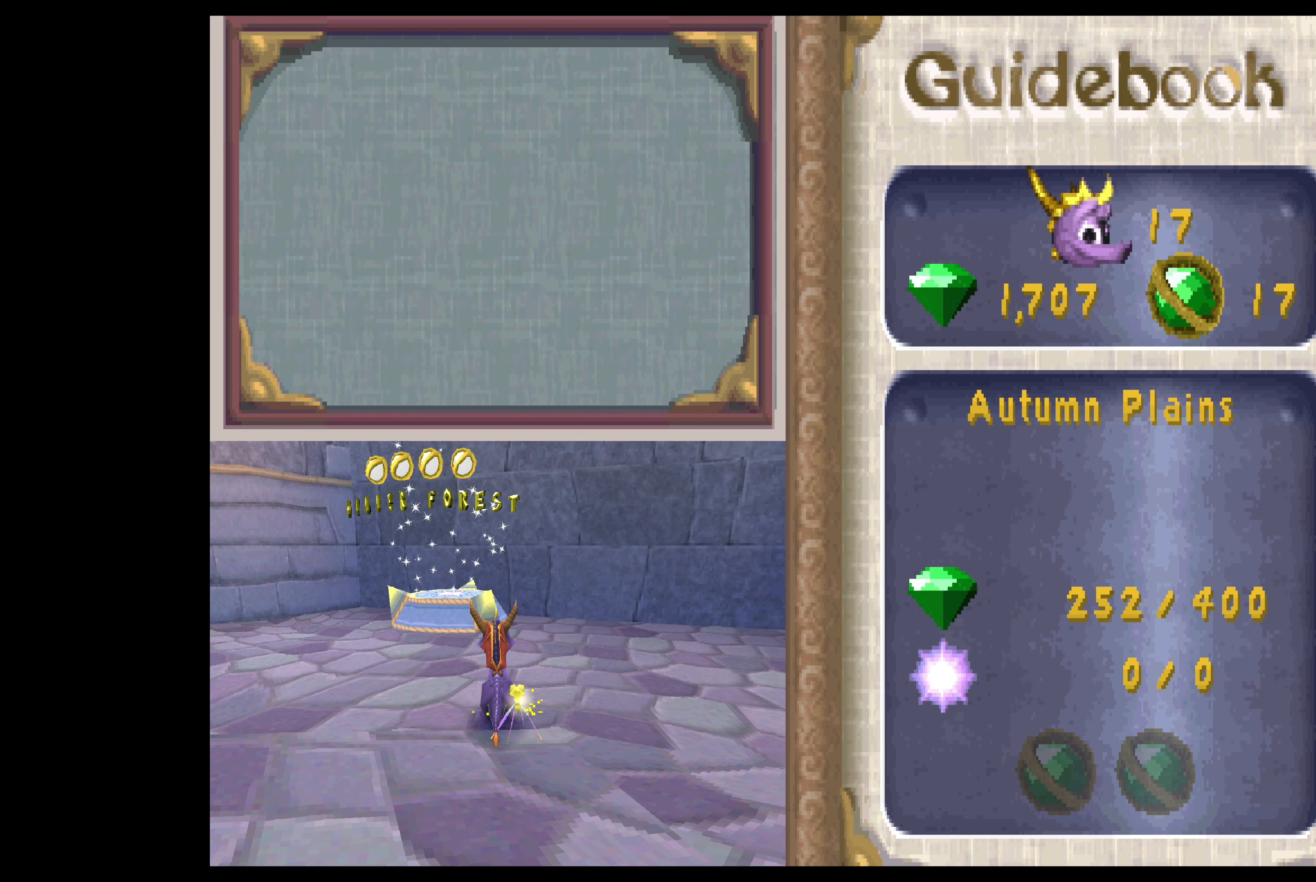
{"buttons": [], "left_stick": "center", "events": []}
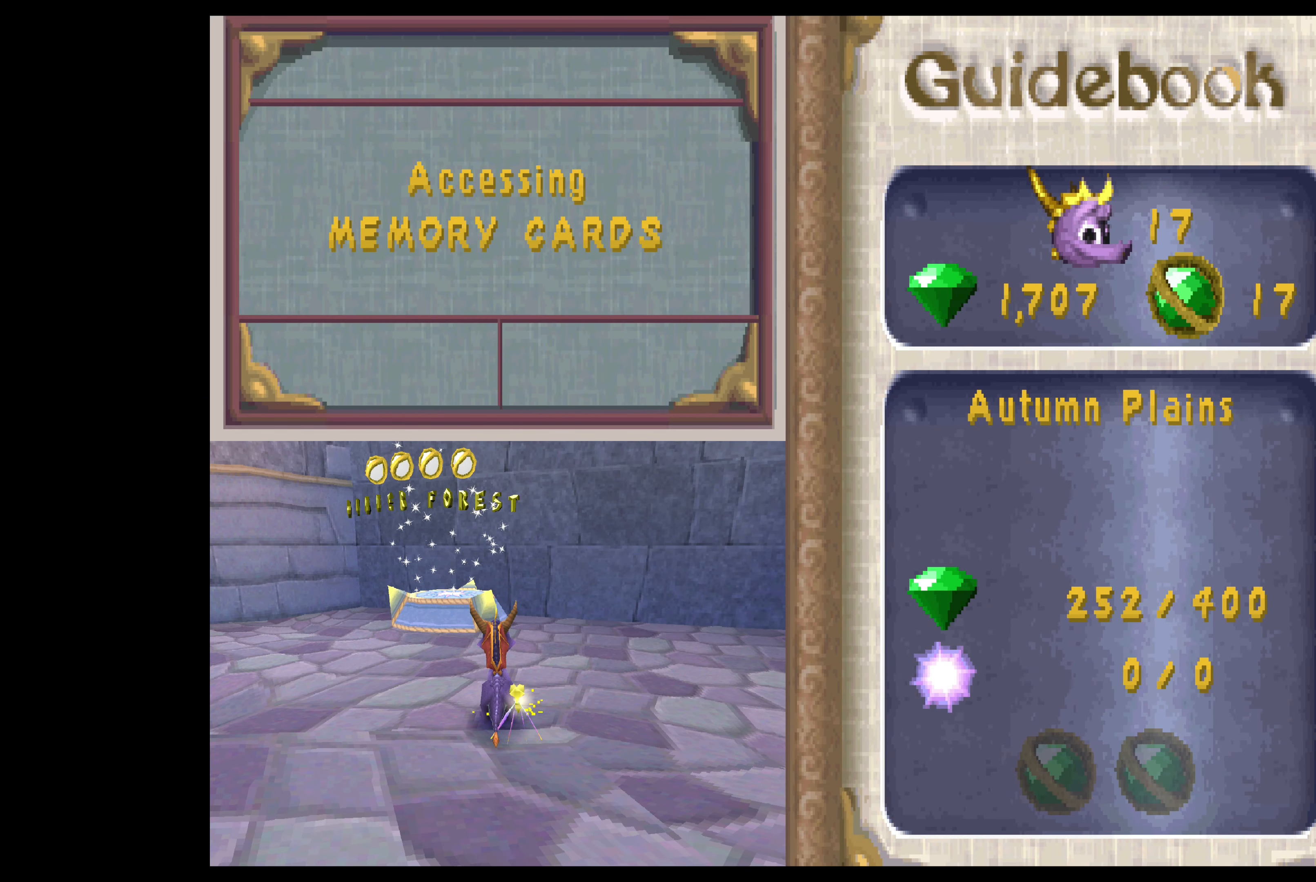
{"buttons": ["CROSS"], "left_stick": "center", "events": [[350, "CROSS", "down"]]}
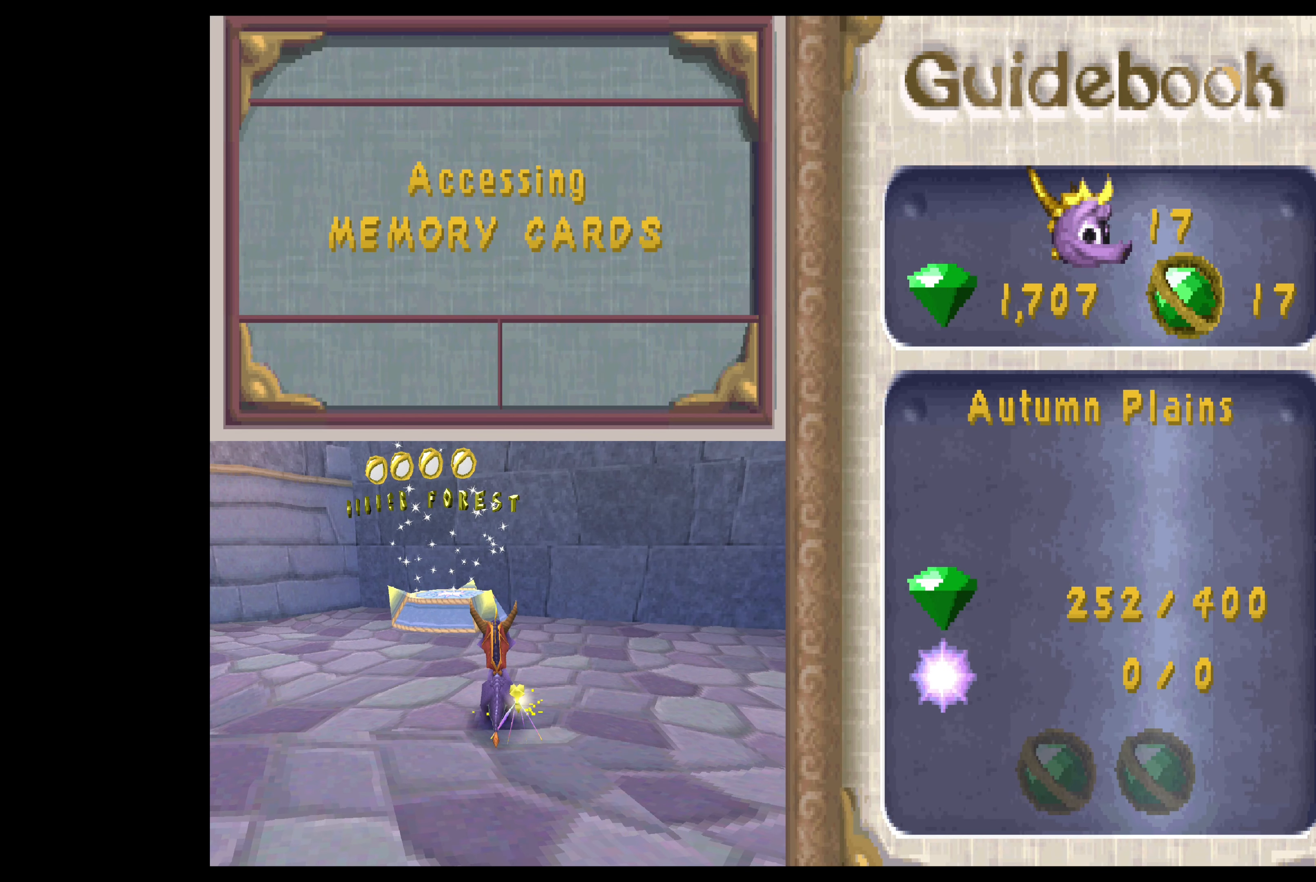
{"buttons": [], "left_stick": "center", "events": [[17, "CROSS", "up"]]}